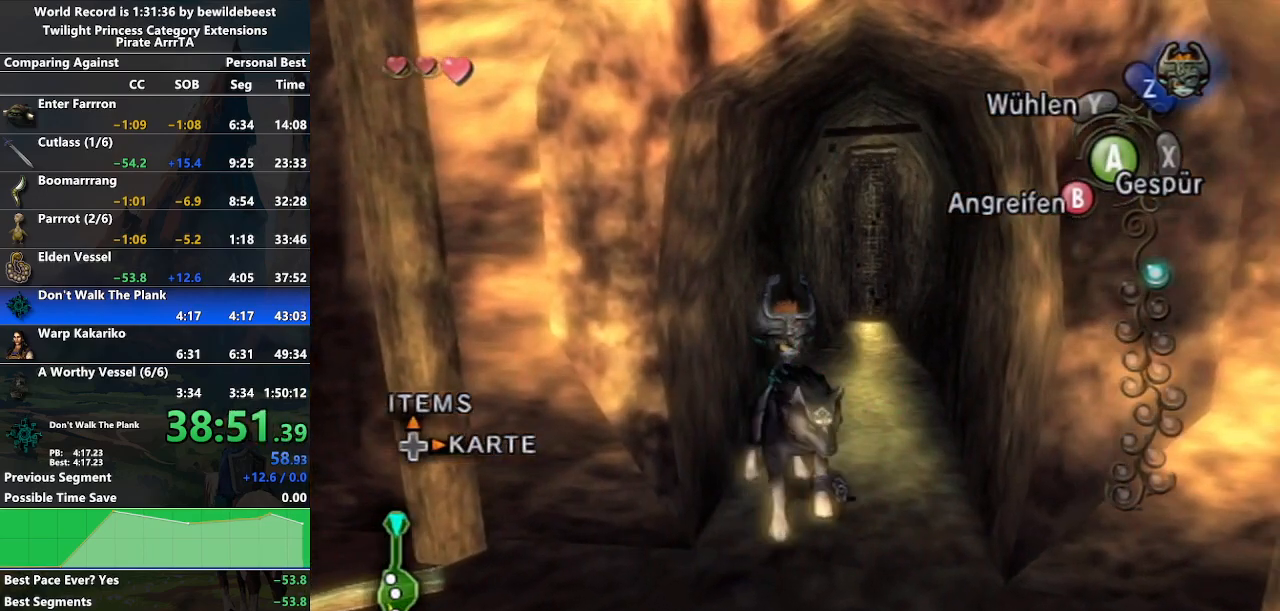
Gameplay with a controller (Nintendo layout); each line is a JSON object with the inputs held at the frame after it. "events" lists button and stick changes between this image and that frame as [ms after this image, input, new state], when the widget could be followed in between. Not read: L3 R3.
{"buttons": [], "left_stick": "center", "right_stick": "center", "events": [[100, "left_stick", "down"], [200, "left_stick", "center"]]}
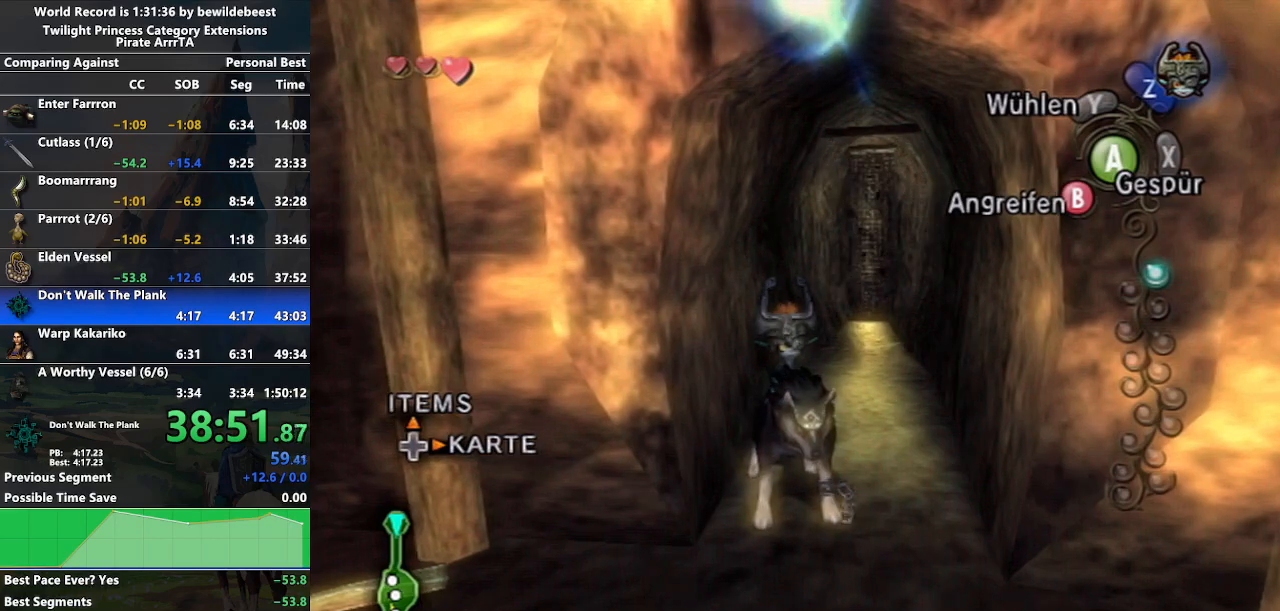
{"buttons": [], "left_stick": "center", "right_stick": "center", "events": [[33, "left_stick", "down"], [117, "left_stick", "center"], [367, "left_stick", "down"], [450, "left_stick", "center"]]}
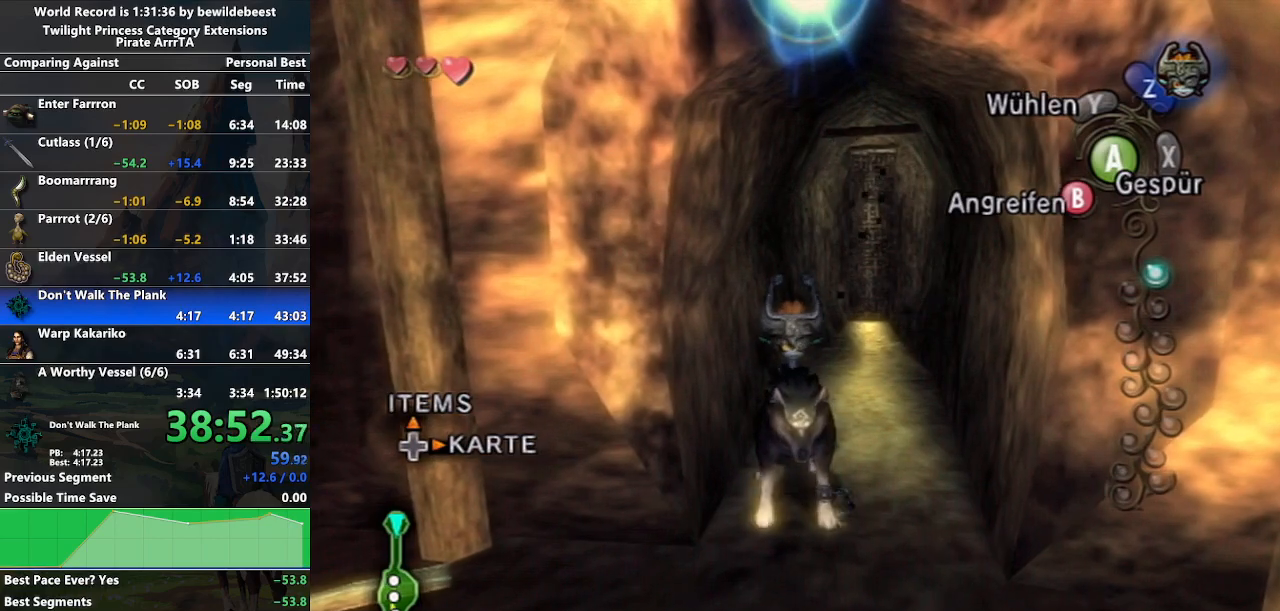
{"buttons": [], "left_stick": "center", "right_stick": "center", "events": [[200, "left_stick", "down"], [300, "left_stick", "center"]]}
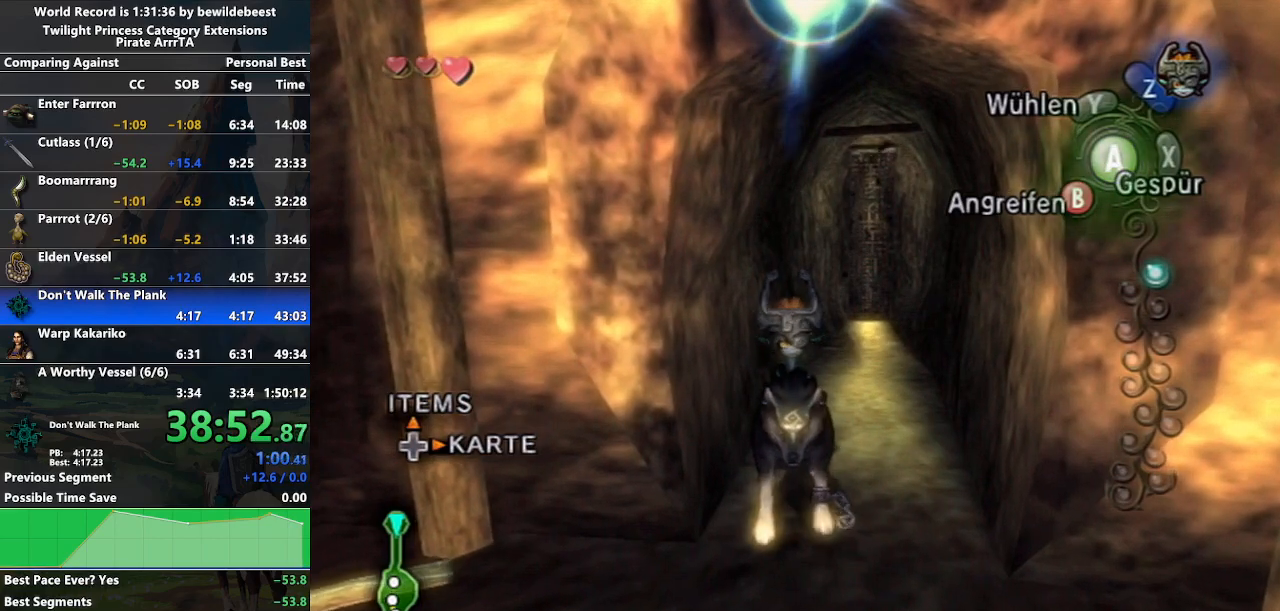
{"buttons": [], "left_stick": "center", "right_stick": "center", "events": []}
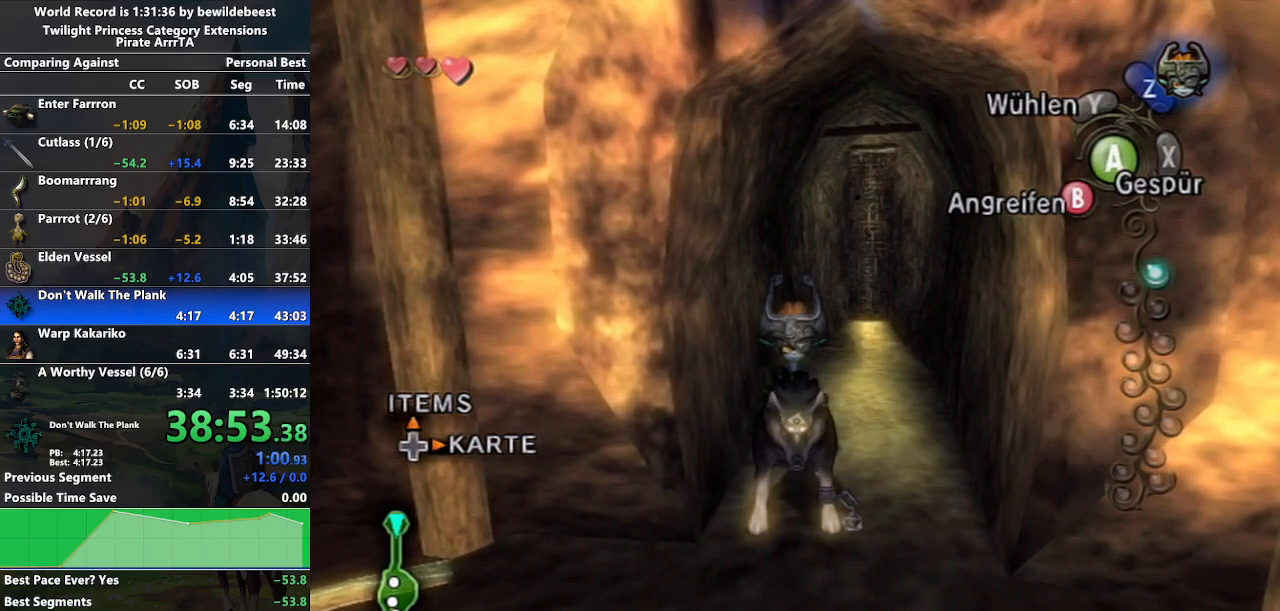
{"buttons": [], "left_stick": "center", "right_stick": "center", "events": [[183, "L1", "down"], [217, "A", "down"], [367, "A", "up"], [467, "L1", "up"]]}
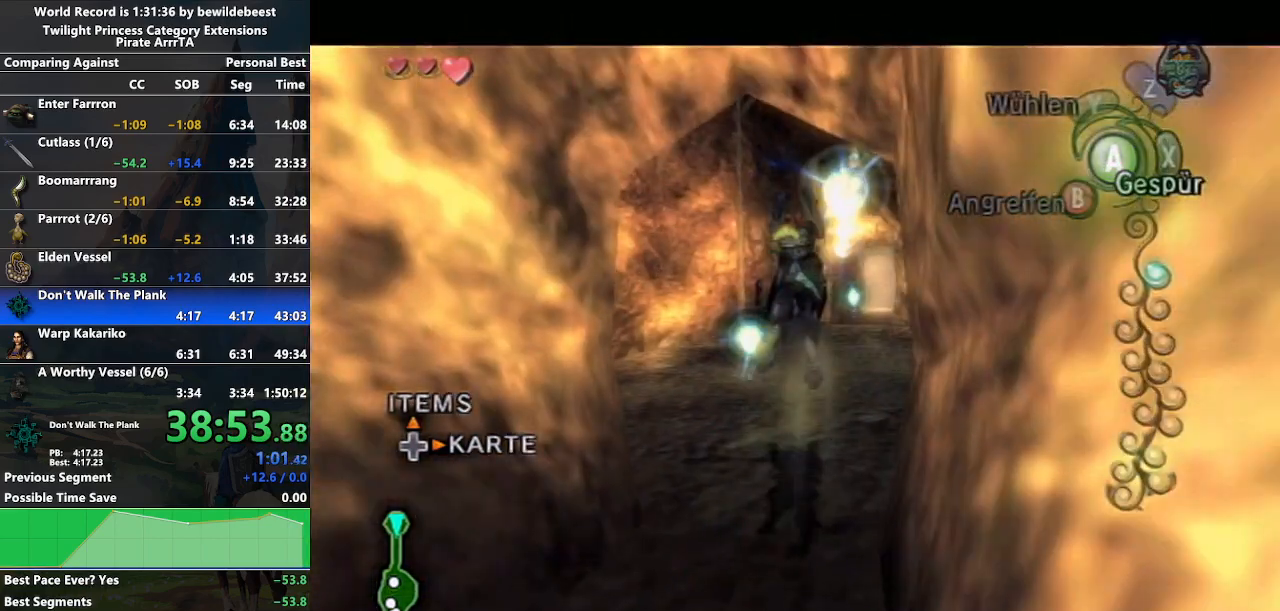
{"buttons": ["A"], "left_stick": "up-left", "right_stick": "center", "events": [[100, "left_stick", "up-right"], [333, "A", "down"], [333, "left_stick", "up"], [417, "A", "up"], [433, "left_stick", "up-left"], [483, "A", "down"]]}
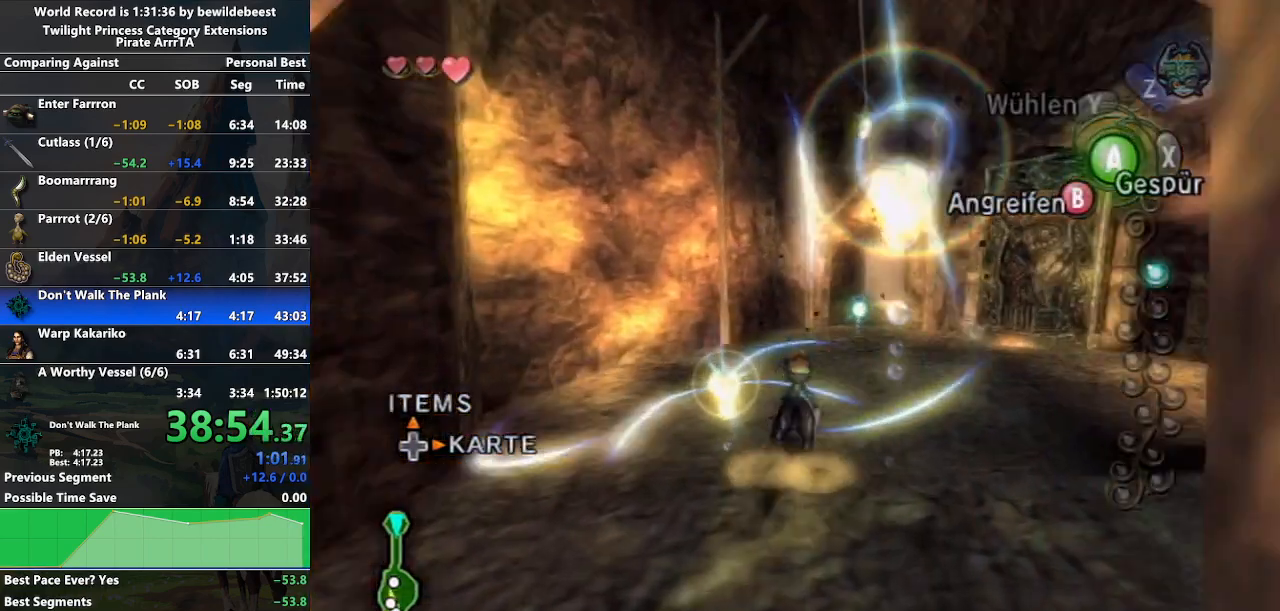
{"buttons": [], "left_stick": "up", "right_stick": "center", "events": [[67, "A", "up"], [100, "left_stick", "up-right"], [150, "A", "down"], [233, "A", "up"], [400, "left_stick", "up"]]}
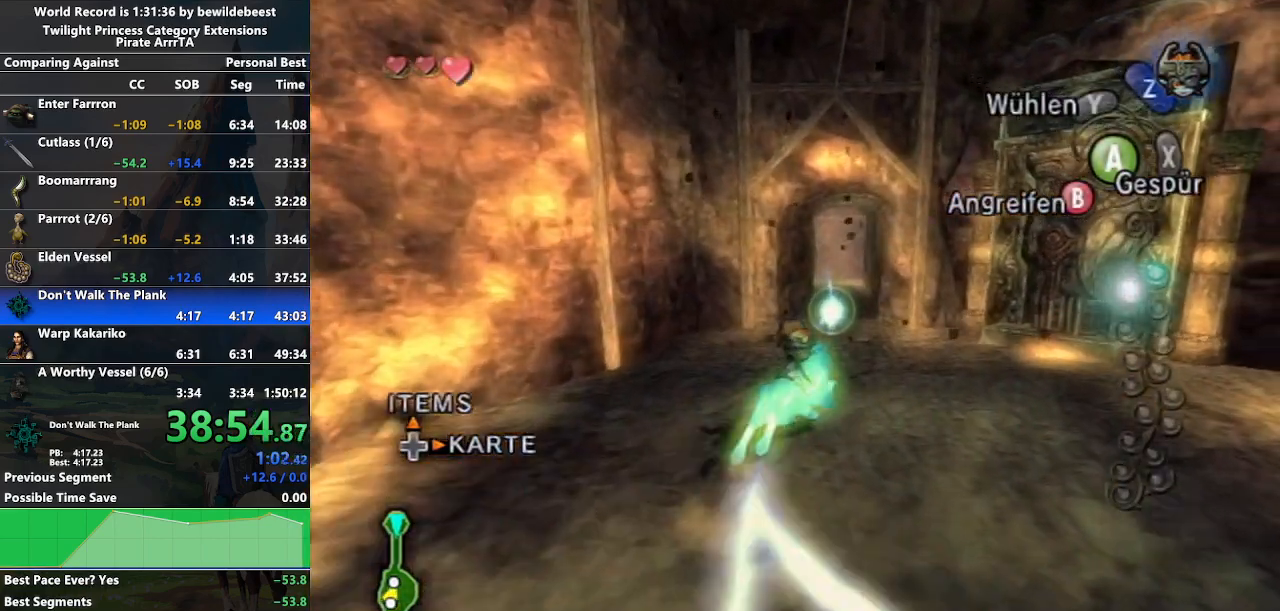
{"buttons": ["DPAD_RIGHT"], "left_stick": "center", "right_stick": "center", "events": [[383, "left_stick", "center"], [483, "DPAD_RIGHT", "down"]]}
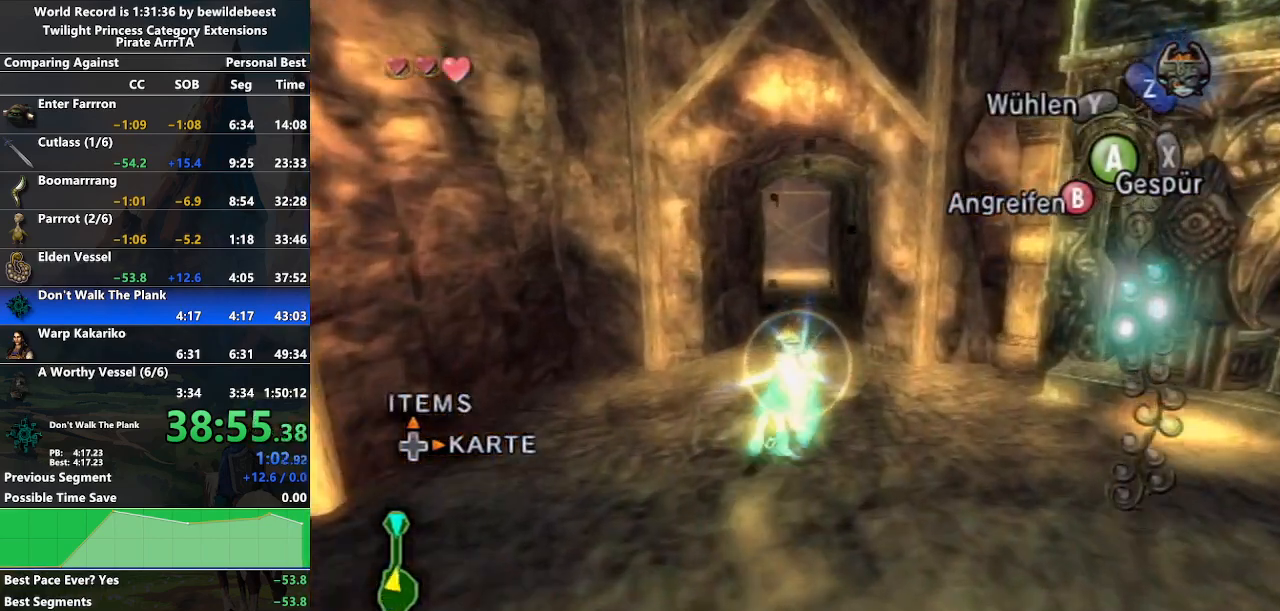
{"buttons": [], "left_stick": "center", "right_stick": "center", "events": [[133, "DPAD_RIGHT", "up"]]}
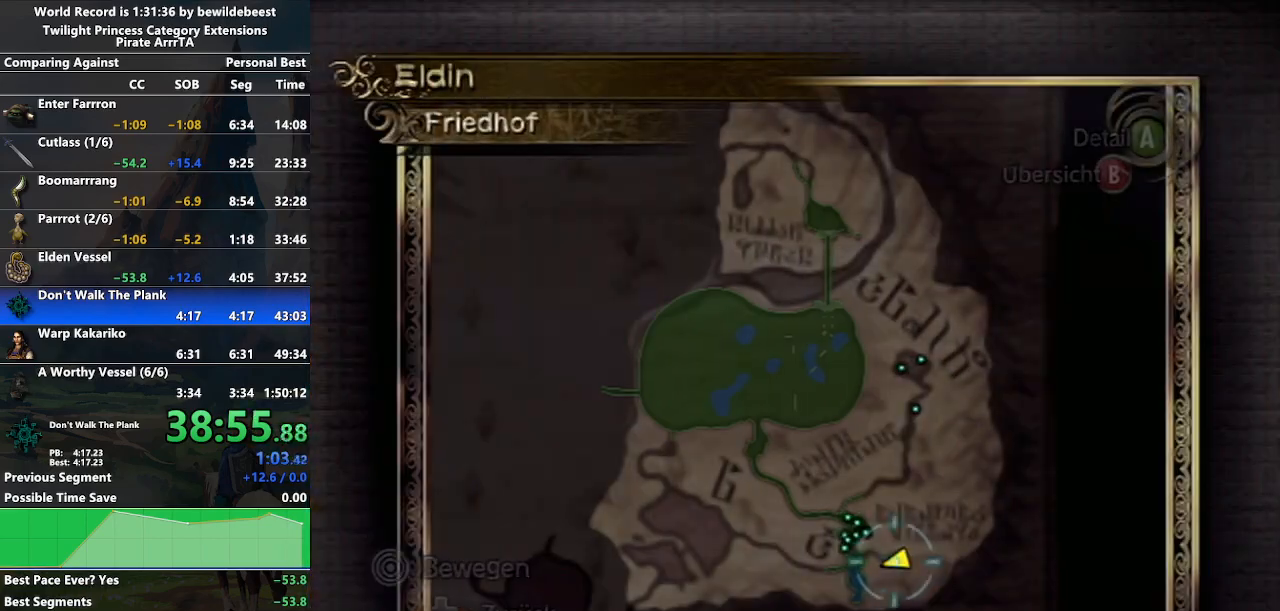
{"buttons": [], "left_stick": "center", "right_stick": "center", "events": [[100, "B", "down"], [217, "B", "up"]]}
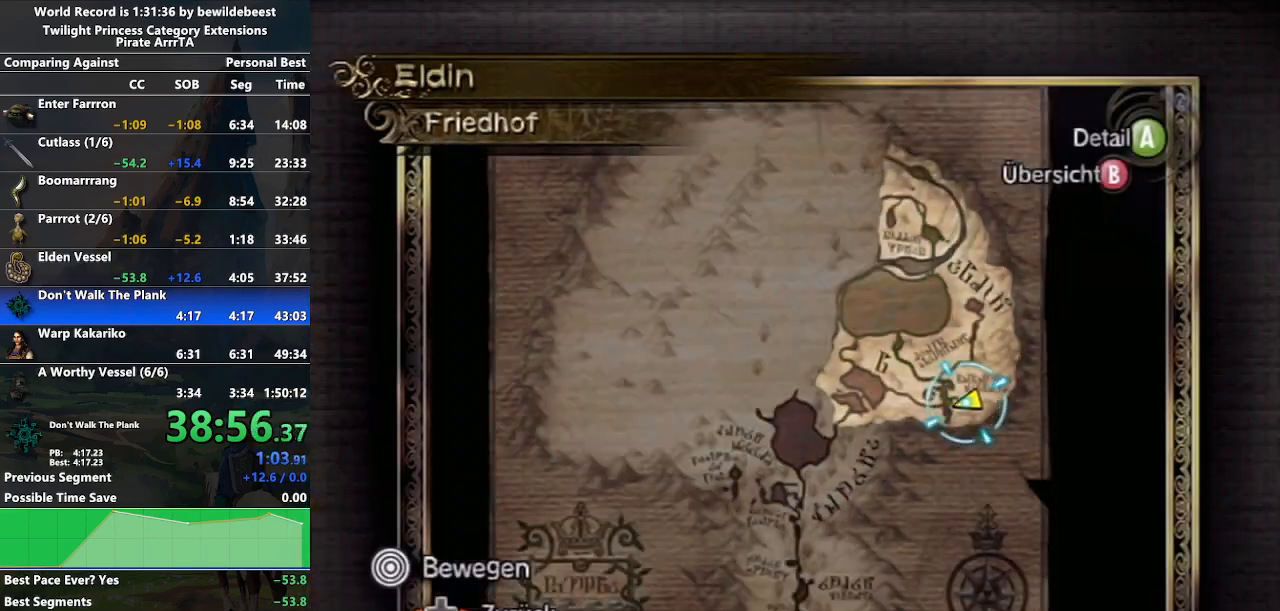
{"buttons": [], "left_stick": "down", "right_stick": "center", "events": [[83, "B", "down"], [200, "B", "up"], [250, "left_stick", "down-right"], [417, "left_stick", "down"]]}
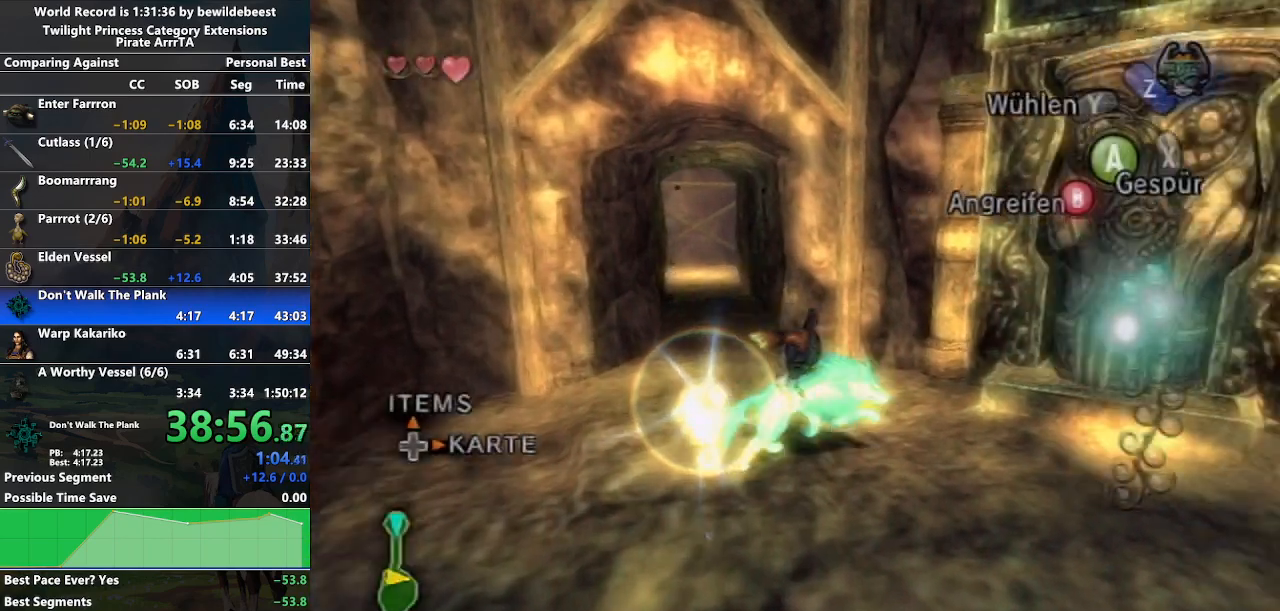
{"buttons": [], "left_stick": "center", "right_stick": "center", "events": [[183, "left_stick", "center"]]}
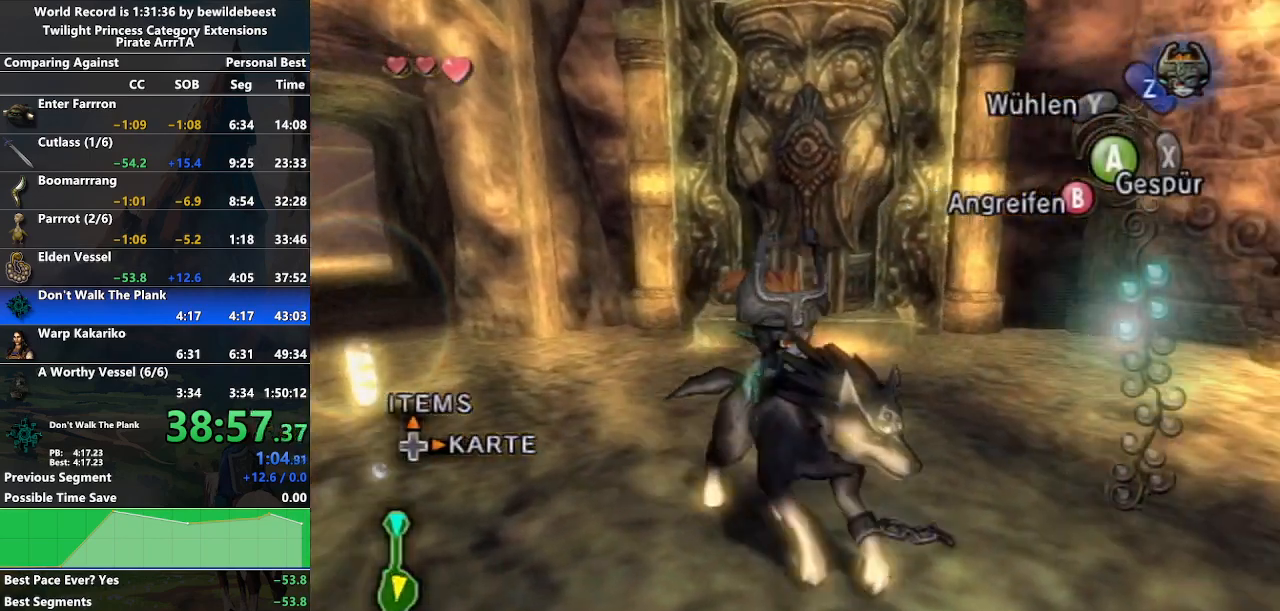
{"buttons": [], "left_stick": "center", "right_stick": "center", "events": [[33, "DPAD_RIGHT", "down"], [233, "DPAD_RIGHT", "up"]]}
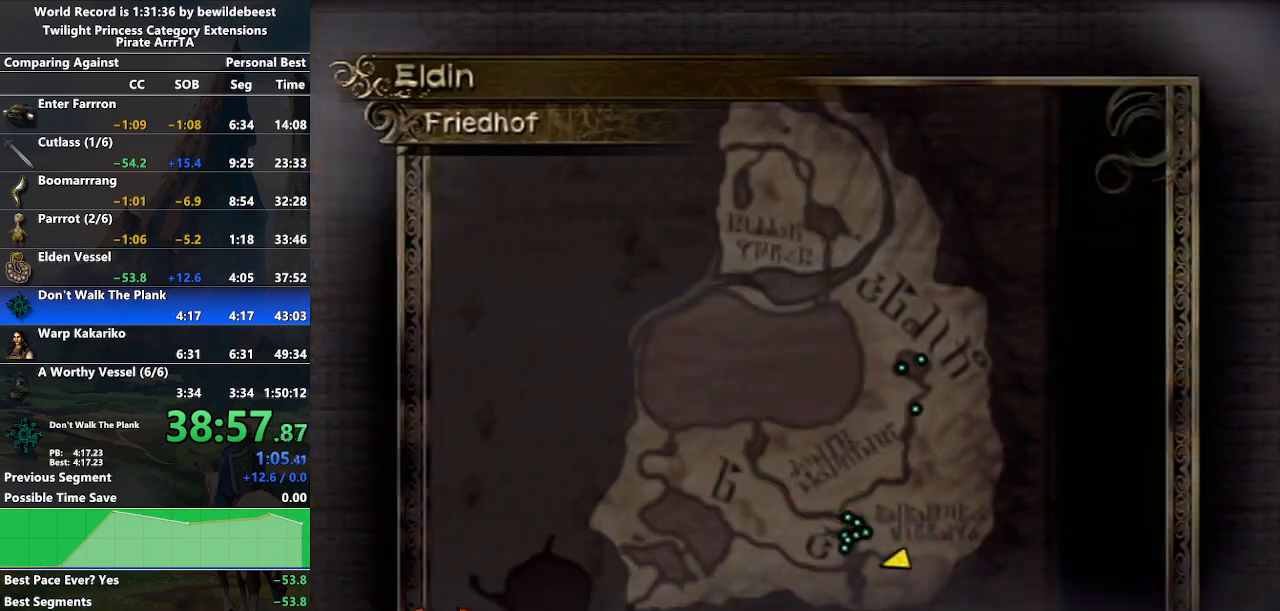
{"buttons": ["B"], "left_stick": "left", "right_stick": "center", "events": [[33, "Z", "down"], [150, "Z", "up"], [383, "B", "down"], [500, "left_stick", "left"]]}
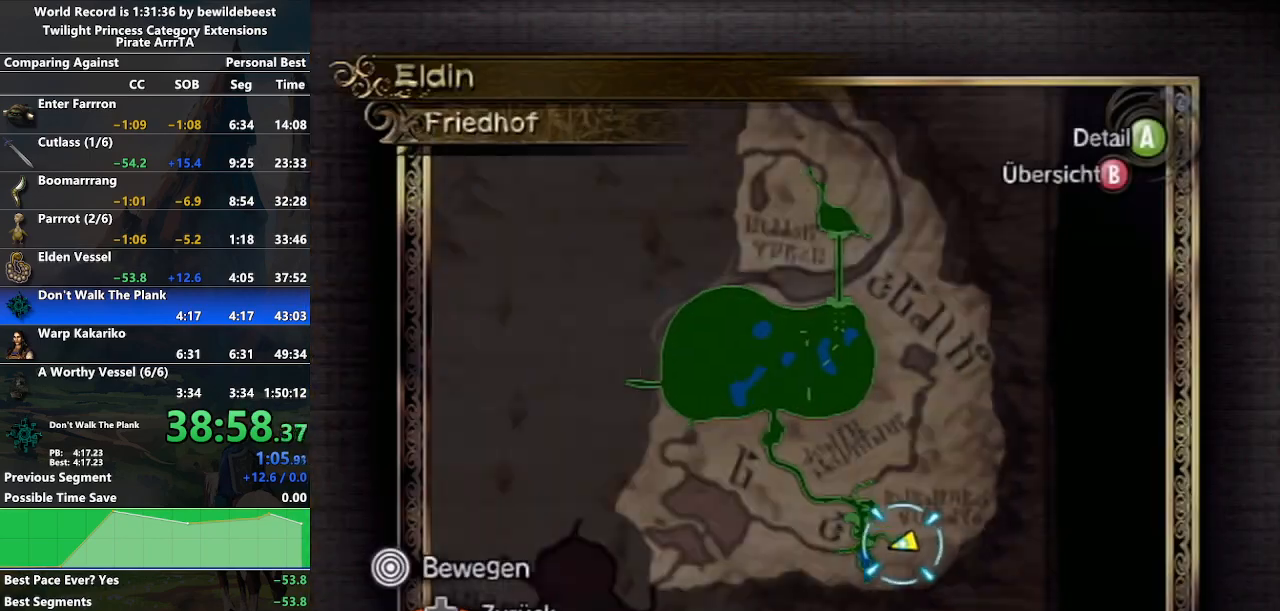
{"buttons": ["B"], "left_stick": "center", "right_stick": "center", "events": [[17, "B", "up"], [317, "left_stick", "center"], [383, "B", "down"]]}
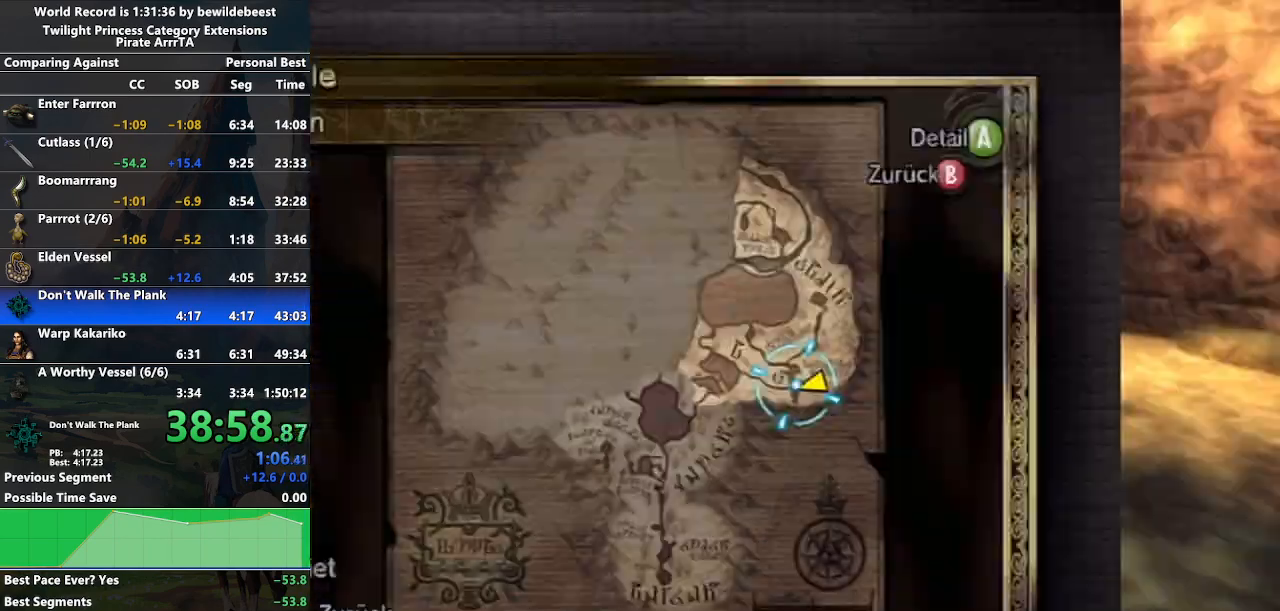
{"buttons": [], "left_stick": "up", "right_stick": "center", "events": [[17, "B", "up"], [317, "left_stick", "up-left"], [500, "left_stick", "up"]]}
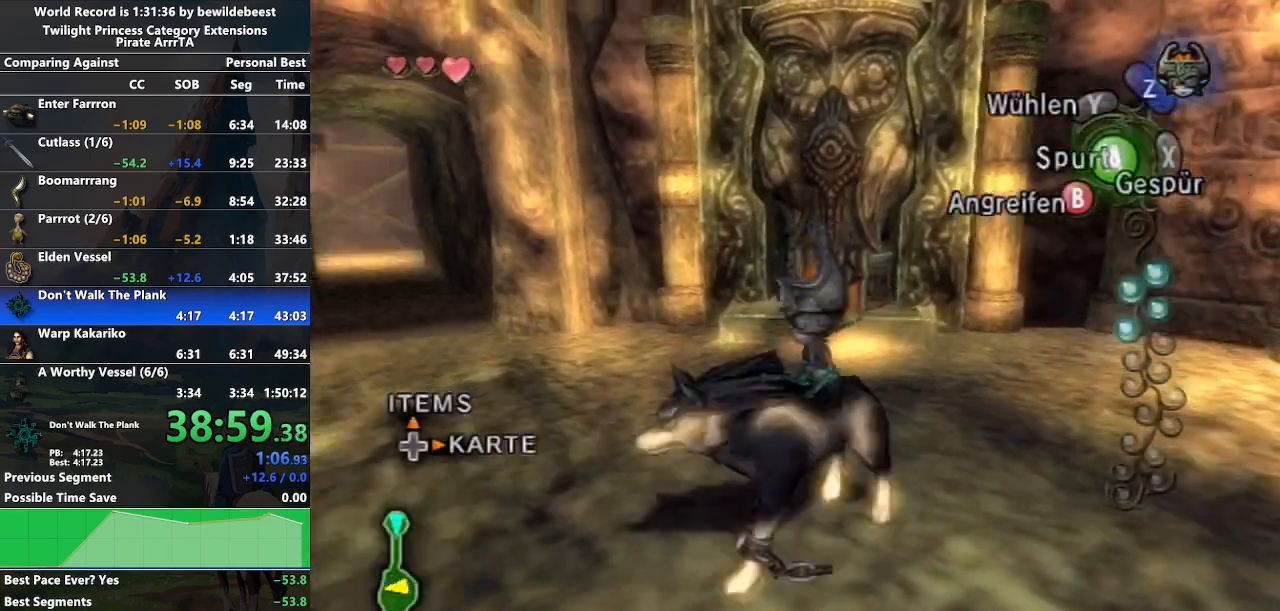
{"buttons": [], "left_stick": "center", "right_stick": "center", "events": [[117, "left_stick", "center"], [117, "right_stick", "up"], [367, "right_stick", "center"]]}
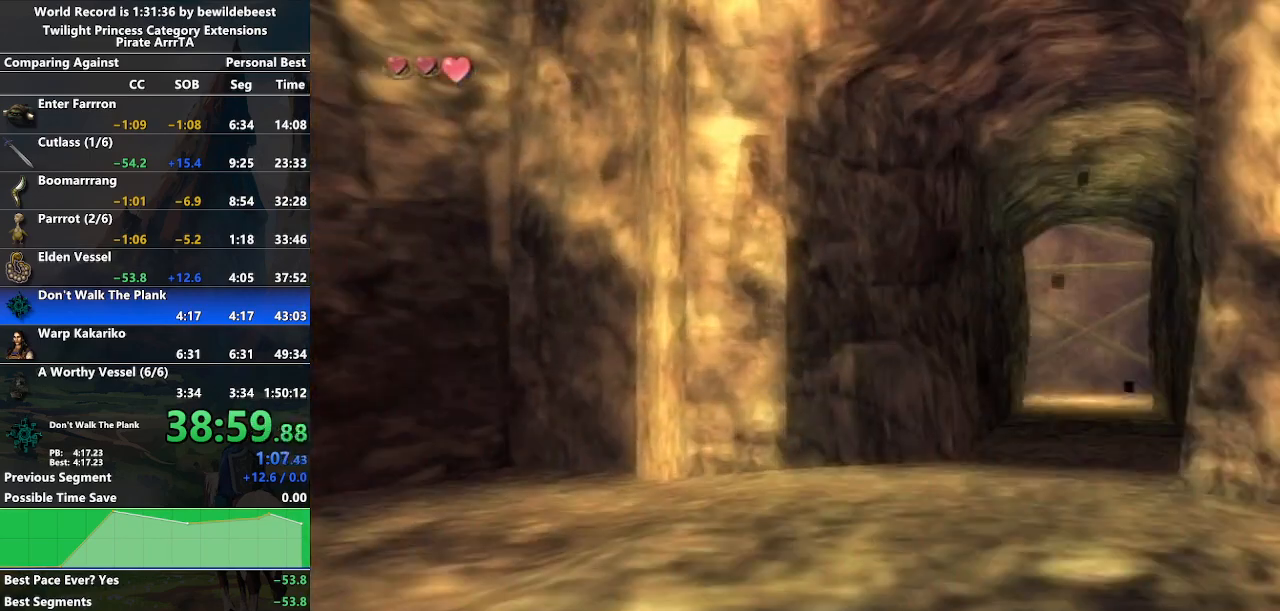
{"buttons": [], "left_stick": "center", "right_stick": "center", "events": [[117, "Z", "down"], [233, "Z", "up"]]}
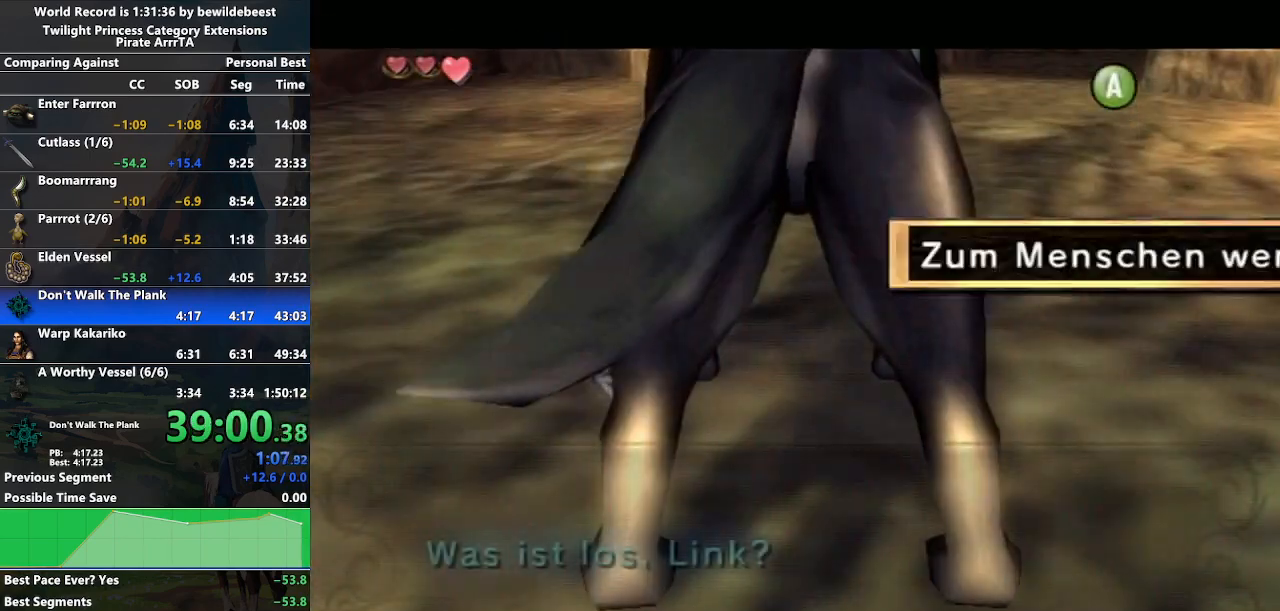
{"buttons": [], "left_stick": "down", "right_stick": "center", "events": [[467, "left_stick", "down"]]}
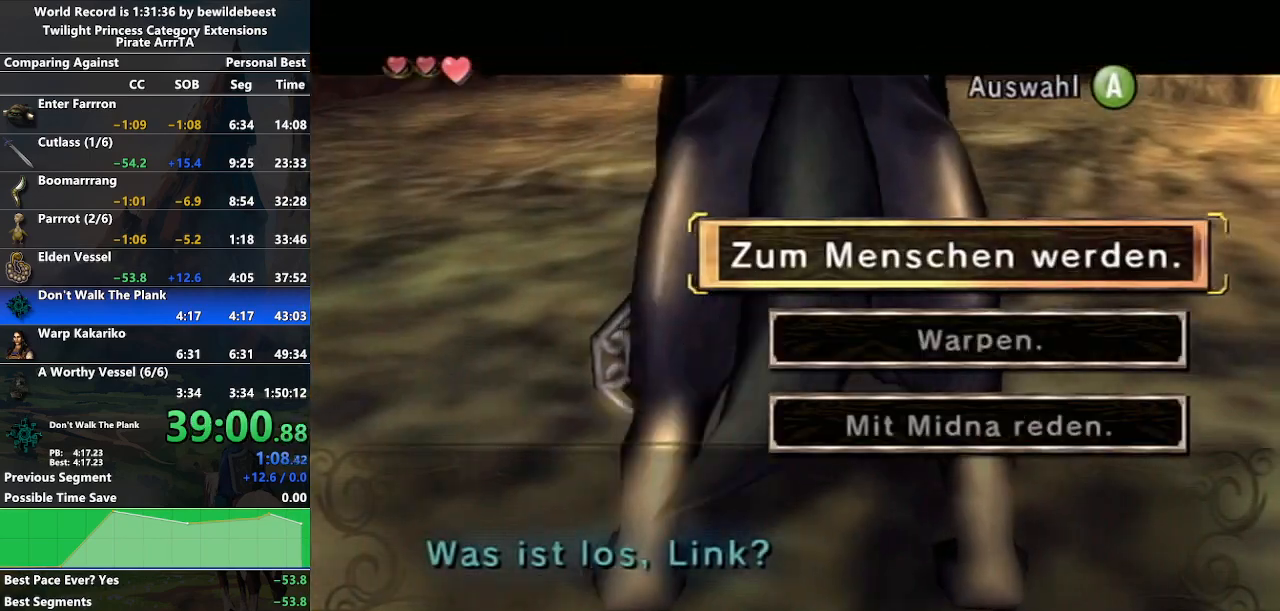
{"buttons": [], "left_stick": "center", "right_stick": "center", "events": [[200, "left_stick", "center"], [317, "A", "down"], [417, "A", "up"]]}
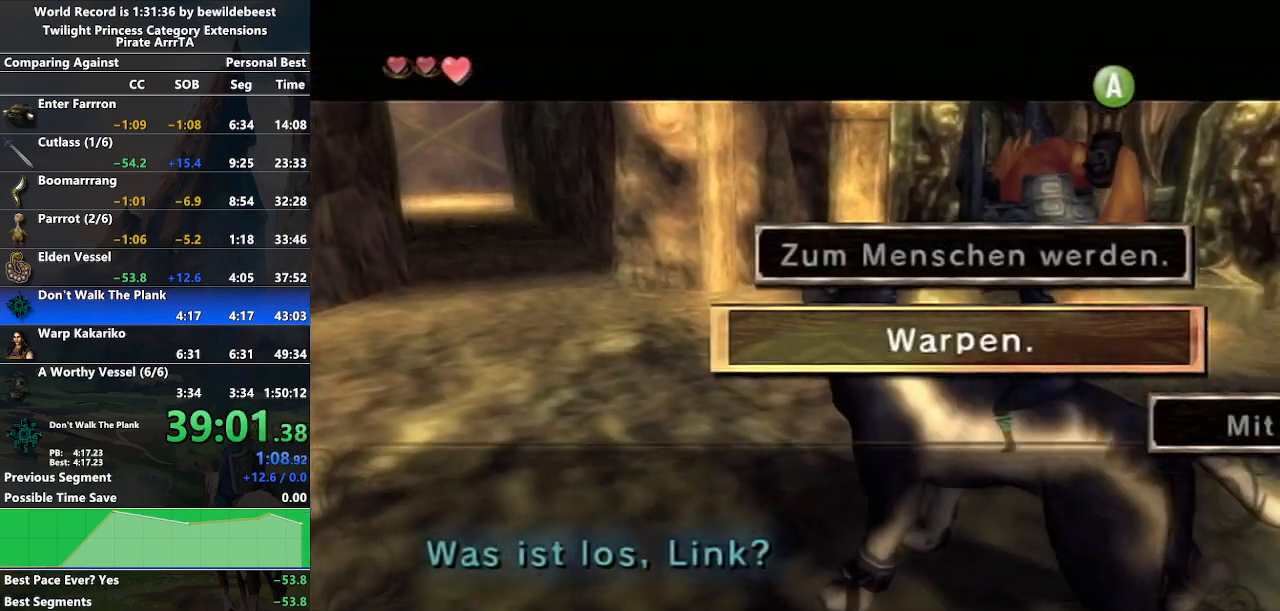
{"buttons": [], "left_stick": "center", "right_stick": "center", "events": []}
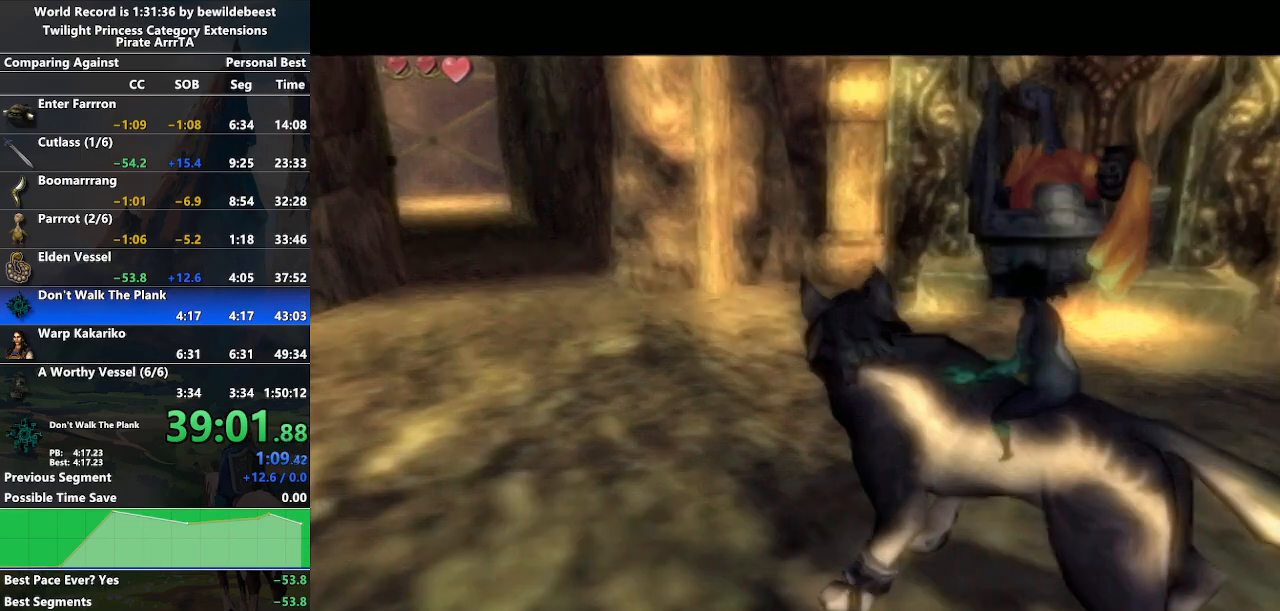
{"buttons": [], "left_stick": "down-left", "right_stick": "center", "events": [[367, "left_stick", "down-left"]]}
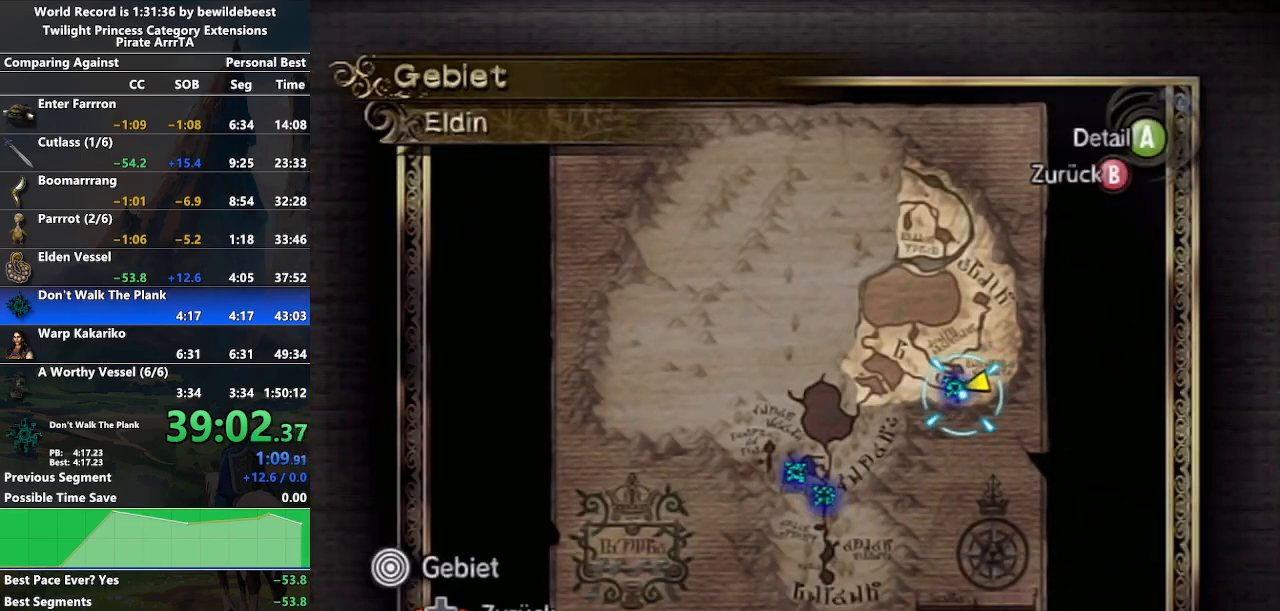
{"buttons": ["A"], "left_stick": "center", "right_stick": "center", "events": [[383, "left_stick", "left"], [483, "A", "down"], [483, "left_stick", "center"]]}
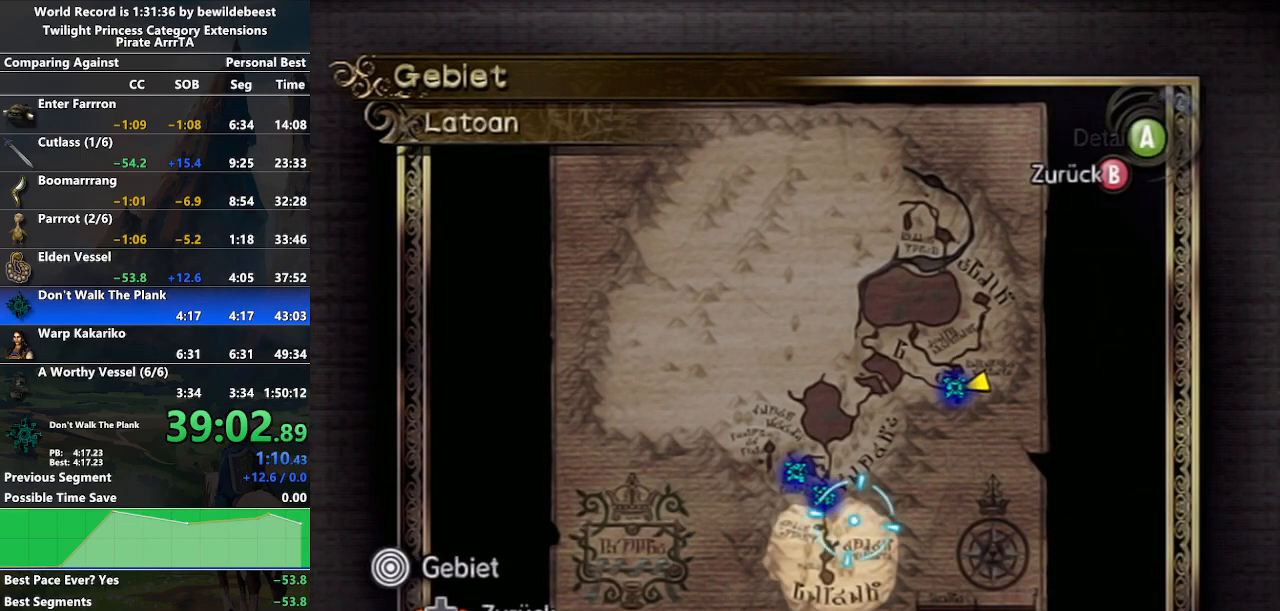
{"buttons": ["B"], "left_stick": "center", "right_stick": "center", "events": [[83, "A", "up"], [233, "left_stick", "up"], [483, "B", "down"], [500, "left_stick", "center"]]}
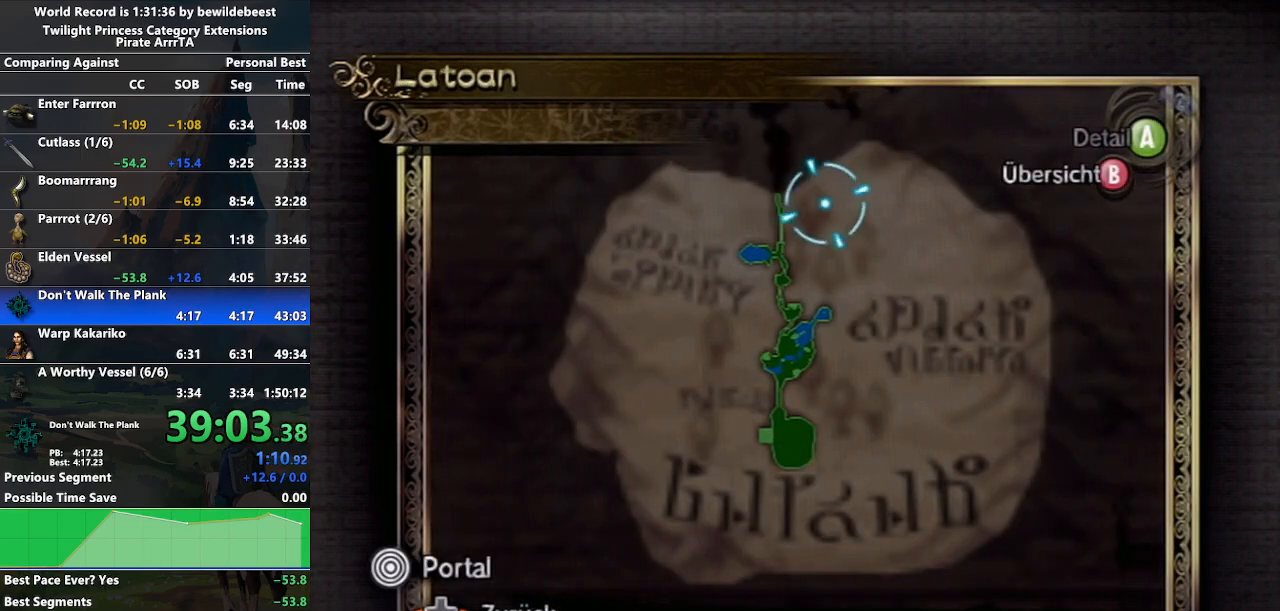
{"buttons": [], "left_stick": "center", "right_stick": "center", "events": [[100, "B", "up"], [233, "left_stick", "up-left"], [367, "left_stick", "center"], [383, "A", "down"], [483, "A", "up"]]}
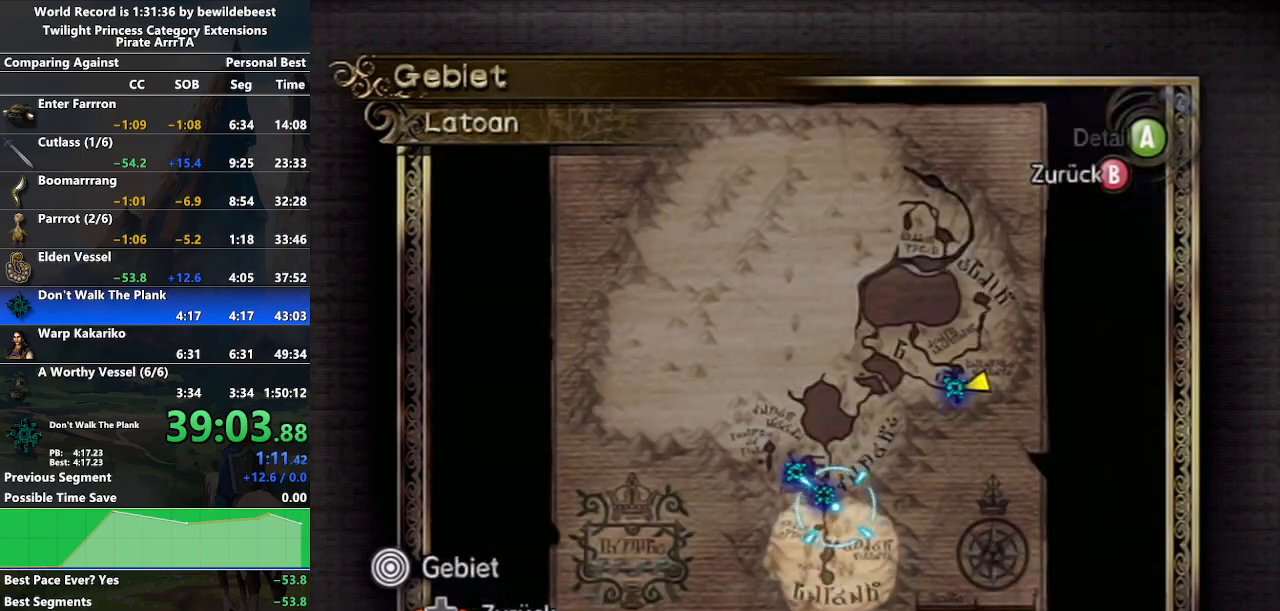
{"buttons": ["B"], "left_stick": "center", "right_stick": "center", "events": [[67, "A", "down"], [133, "A", "up"], [233, "A", "down"], [267, "A", "up"], [267, "left_stick", "up-left"], [433, "left_stick", "center"], [467, "B", "down"]]}
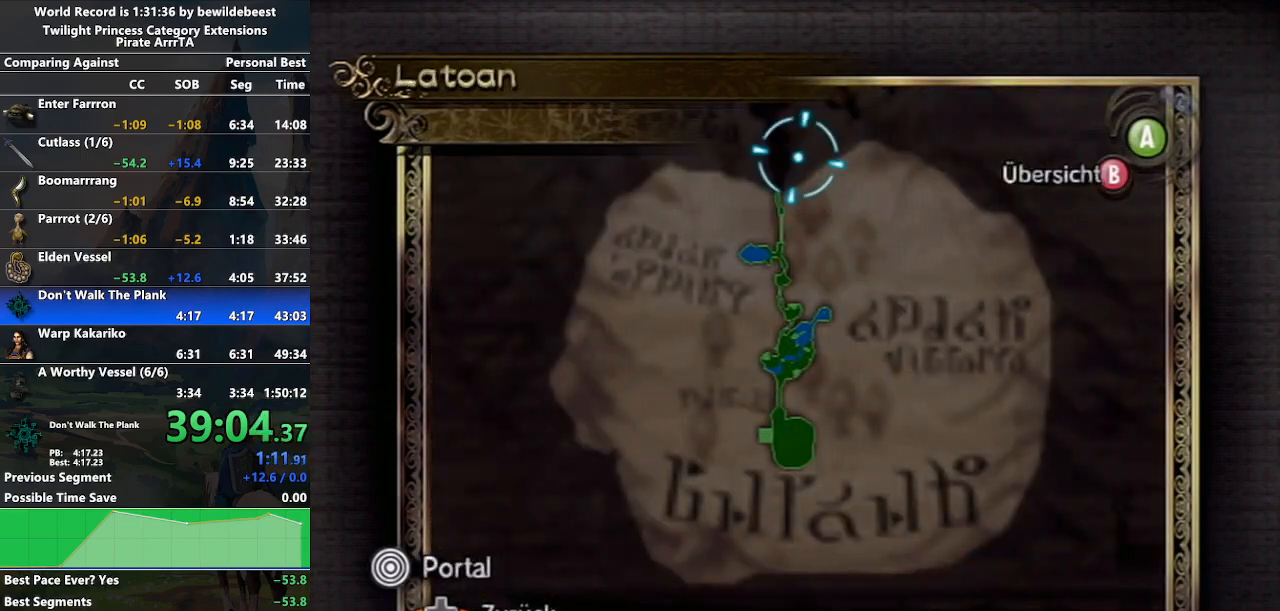
{"buttons": ["A"], "left_stick": "center", "right_stick": "center", "events": [[67, "B", "up"], [333, "A", "down"], [417, "A", "up"], [467, "A", "down"]]}
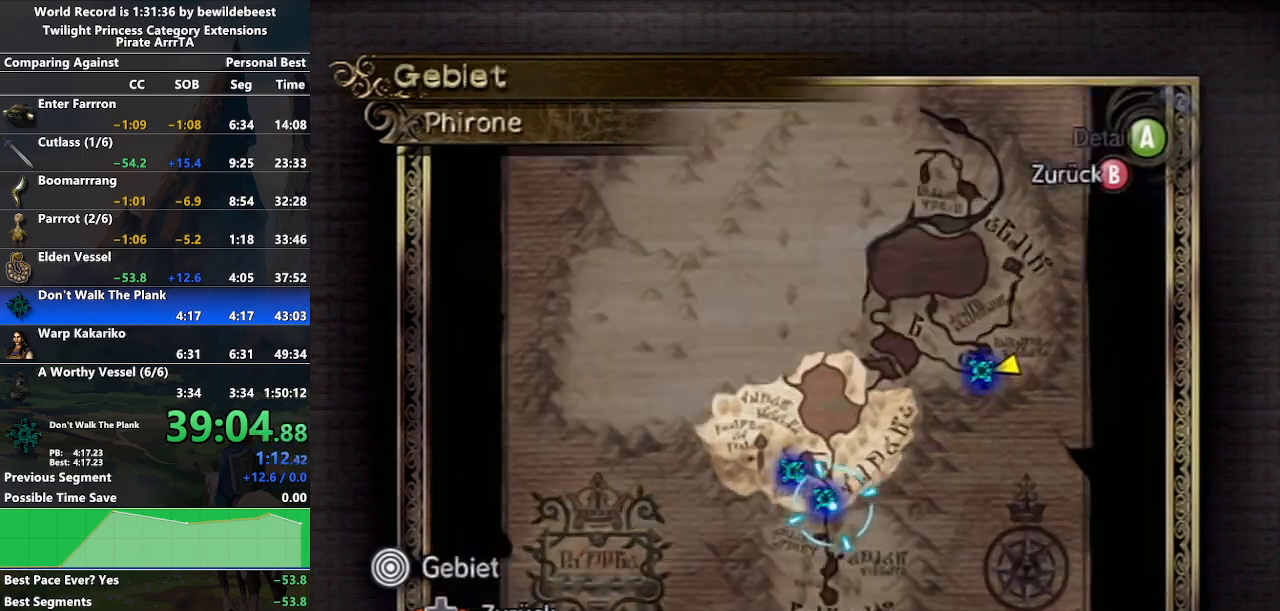
{"buttons": [], "left_stick": "center", "right_stick": "center", "events": [[50, "A", "up"], [117, "A", "down"], [217, "A", "up"], [267, "A", "down"], [333, "A", "up"], [417, "A", "down"], [483, "A", "up"]]}
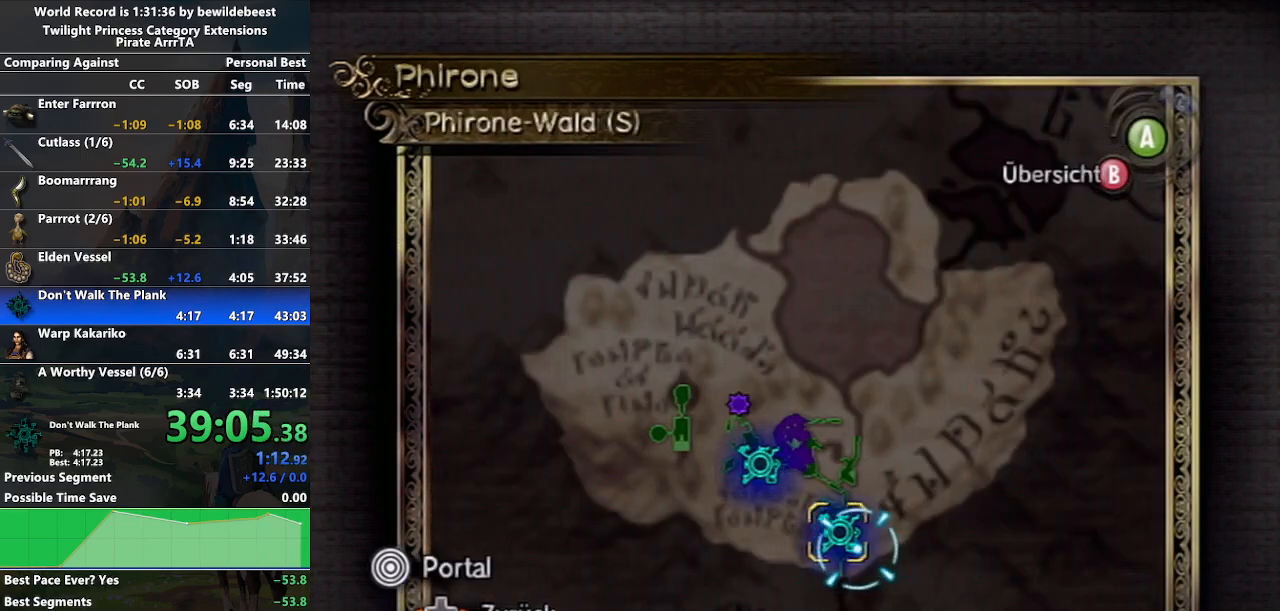
{"buttons": [], "left_stick": "center", "right_stick": "center", "events": [[50, "A", "down"], [133, "A", "up"], [200, "A", "down"], [267, "A", "up"]]}